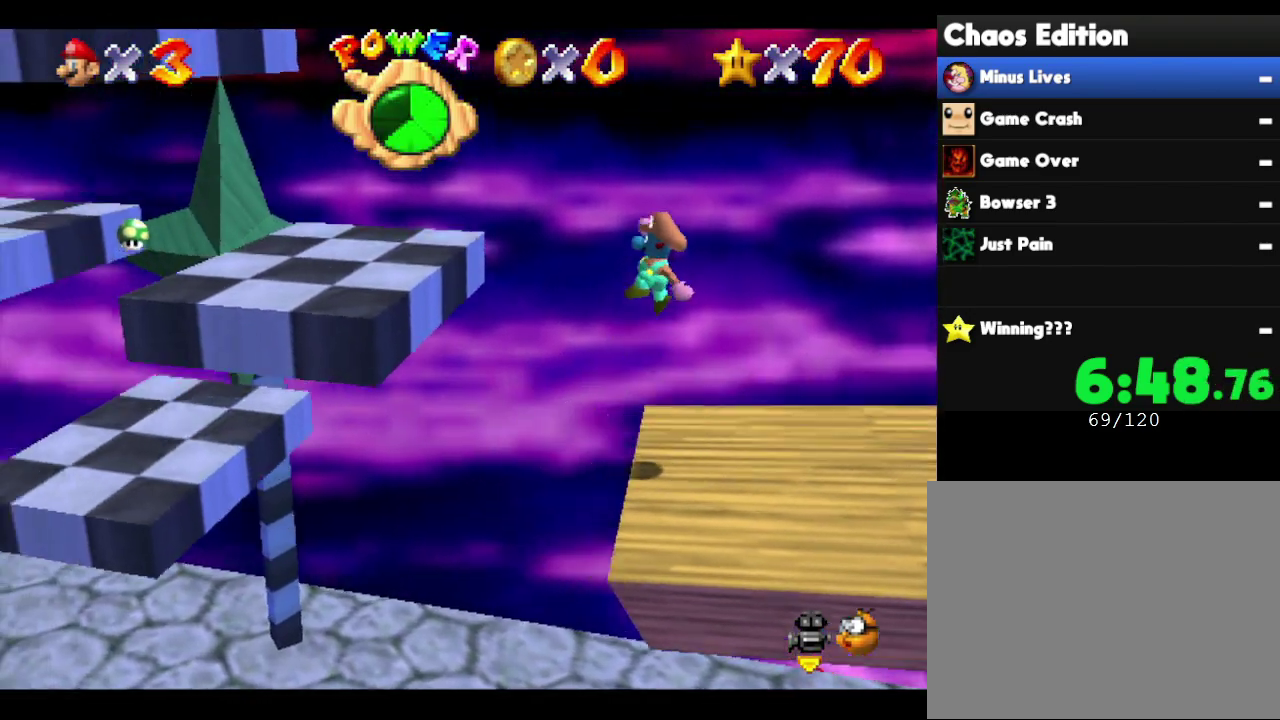
Gameplay with a controller (Nintendo layout); each line is a JSON object with the inputs held at the frame after it. "events" lists button and stick changes between this image and that frame as [ms after this image, input, new state], when the widget could be followed in between. Not read: L3 R3 Z.
{"buttons": ["A"], "left_stick": "left", "events": [[250, "A", "up"], [433, "A", "down"]]}
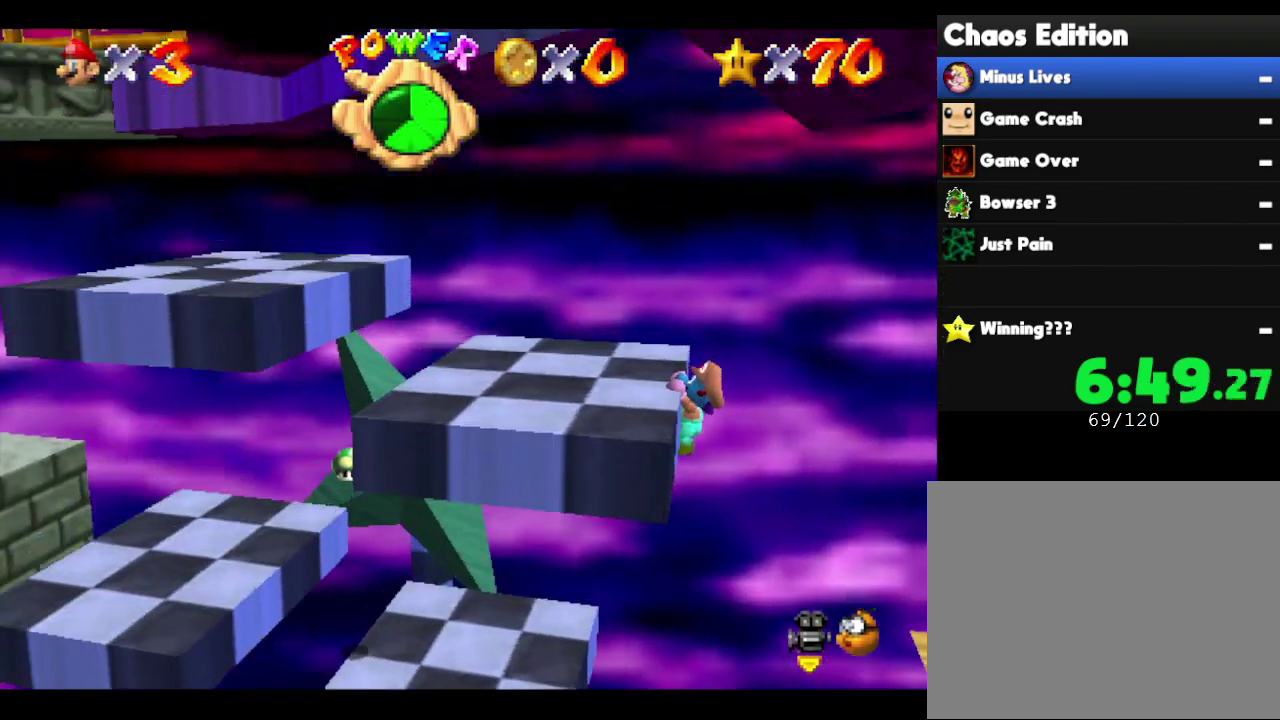
{"buttons": [], "left_stick": "center", "events": [[367, "A", "up"], [400, "left_stick", "center"]]}
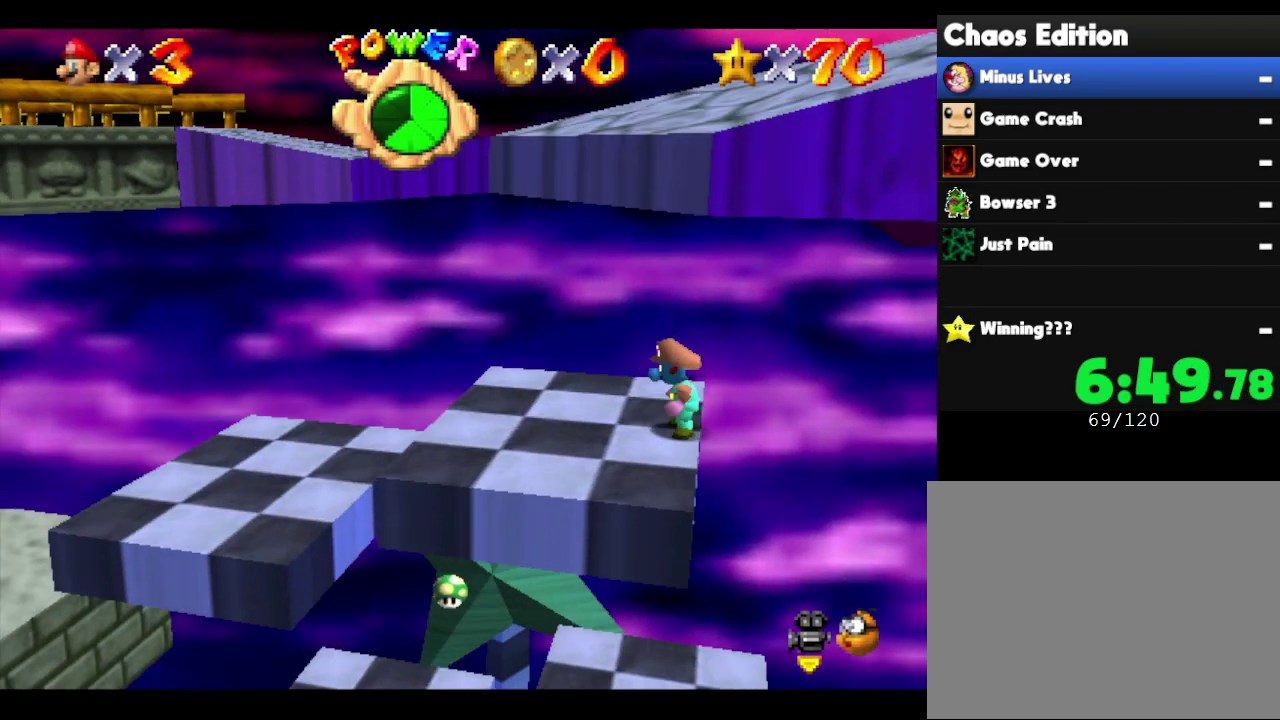
{"buttons": [], "left_stick": "center", "events": []}
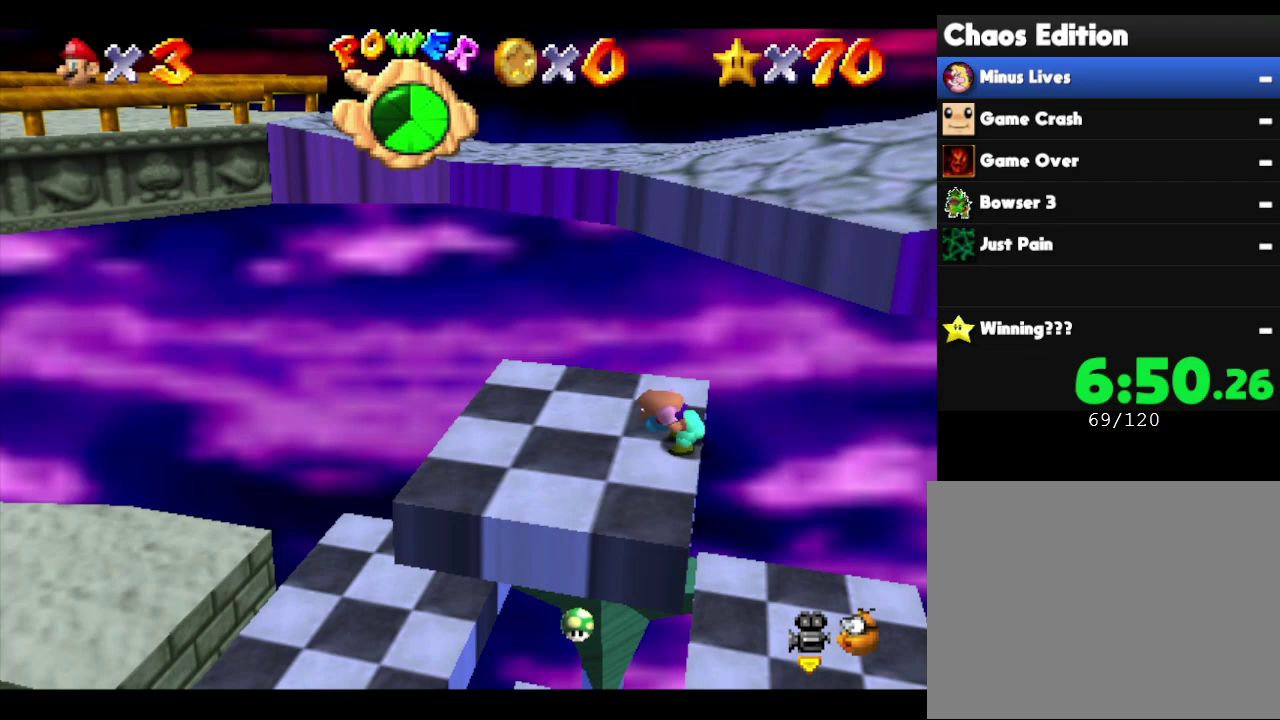
{"buttons": ["A"], "left_stick": "up-right", "events": [[33, "A", "down"], [233, "left_stick", "right"], [450, "left_stick", "up-right"]]}
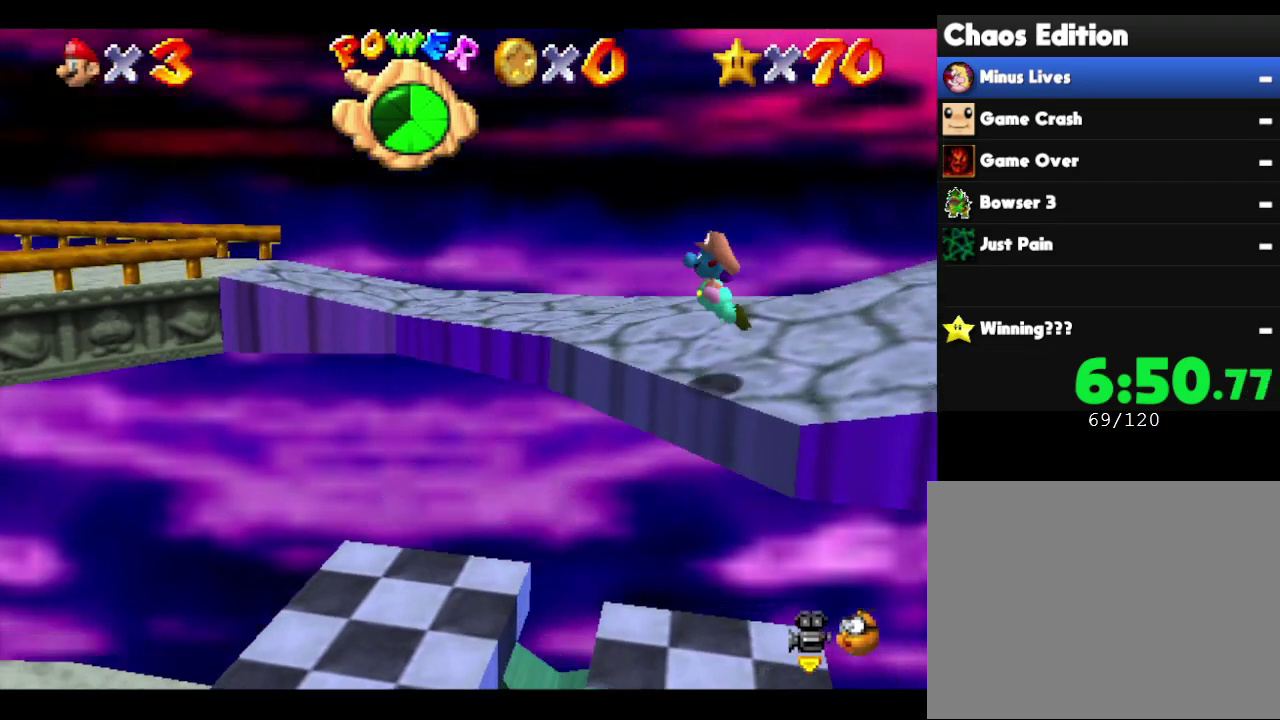
{"buttons": [], "left_stick": "up-right", "events": [[133, "A", "up"]]}
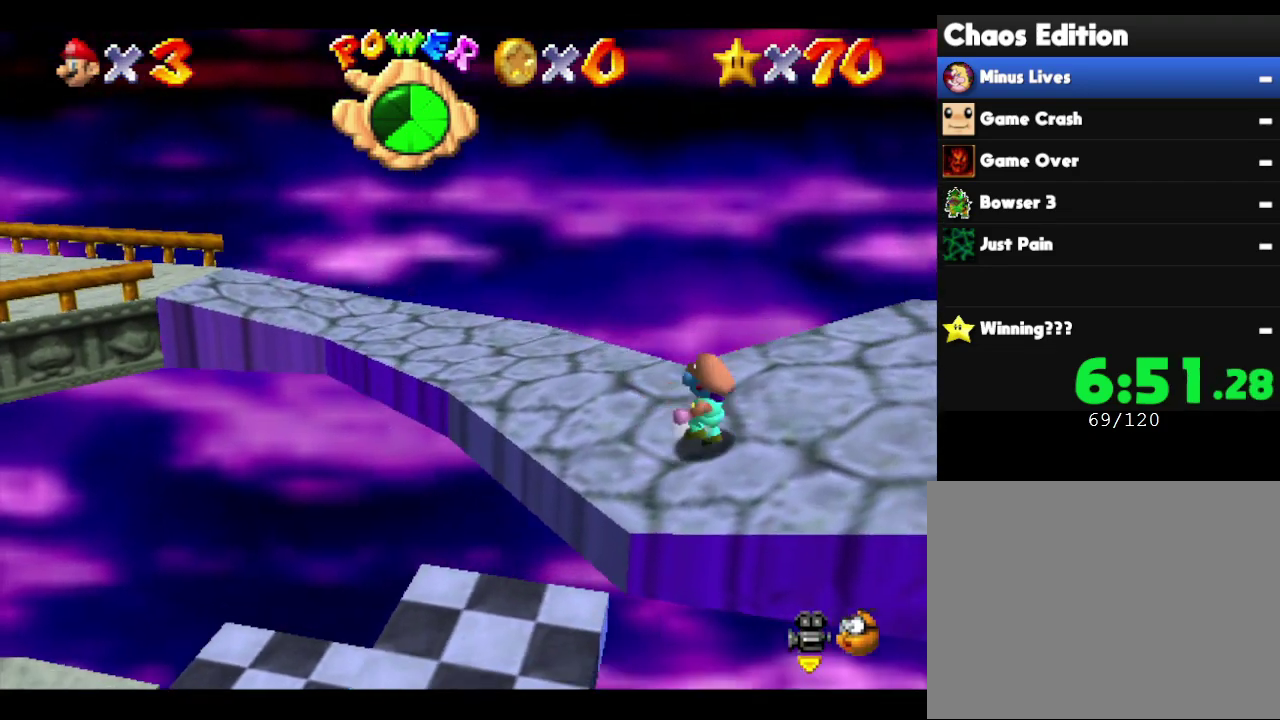
{"buttons": [], "left_stick": "right", "events": [[100, "left_stick", "right"]]}
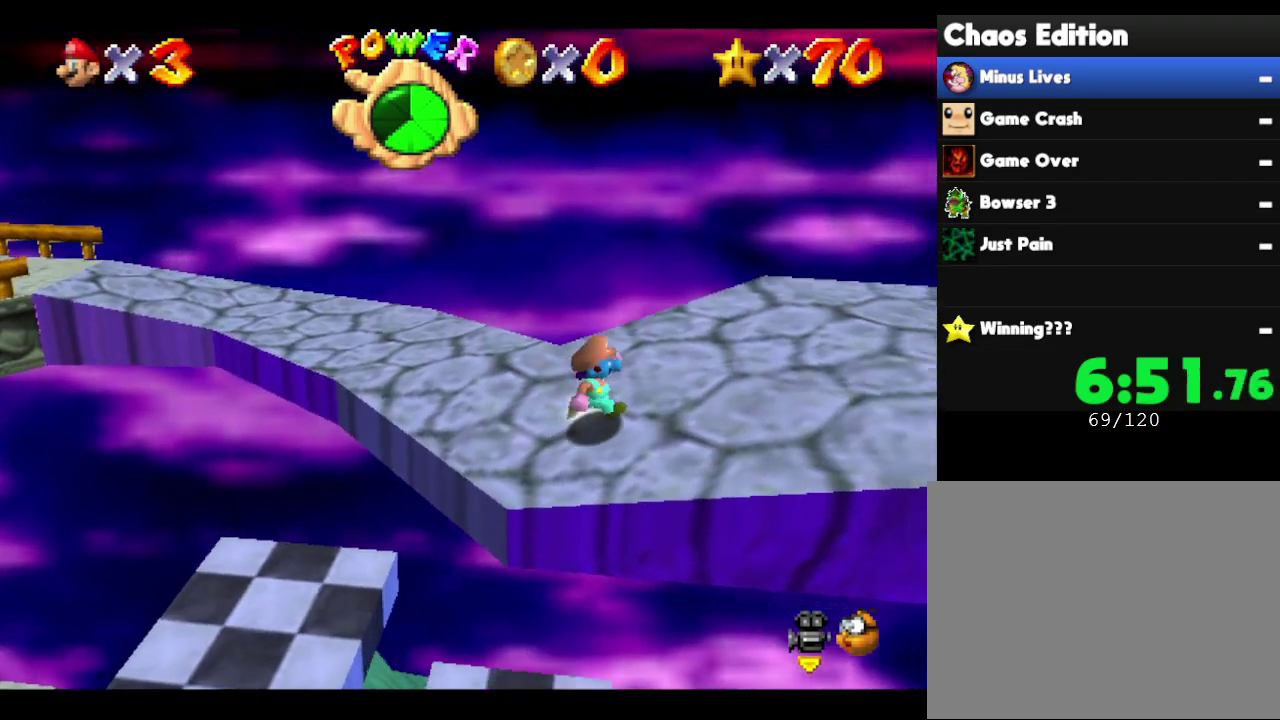
{"buttons": [], "left_stick": "right", "events": []}
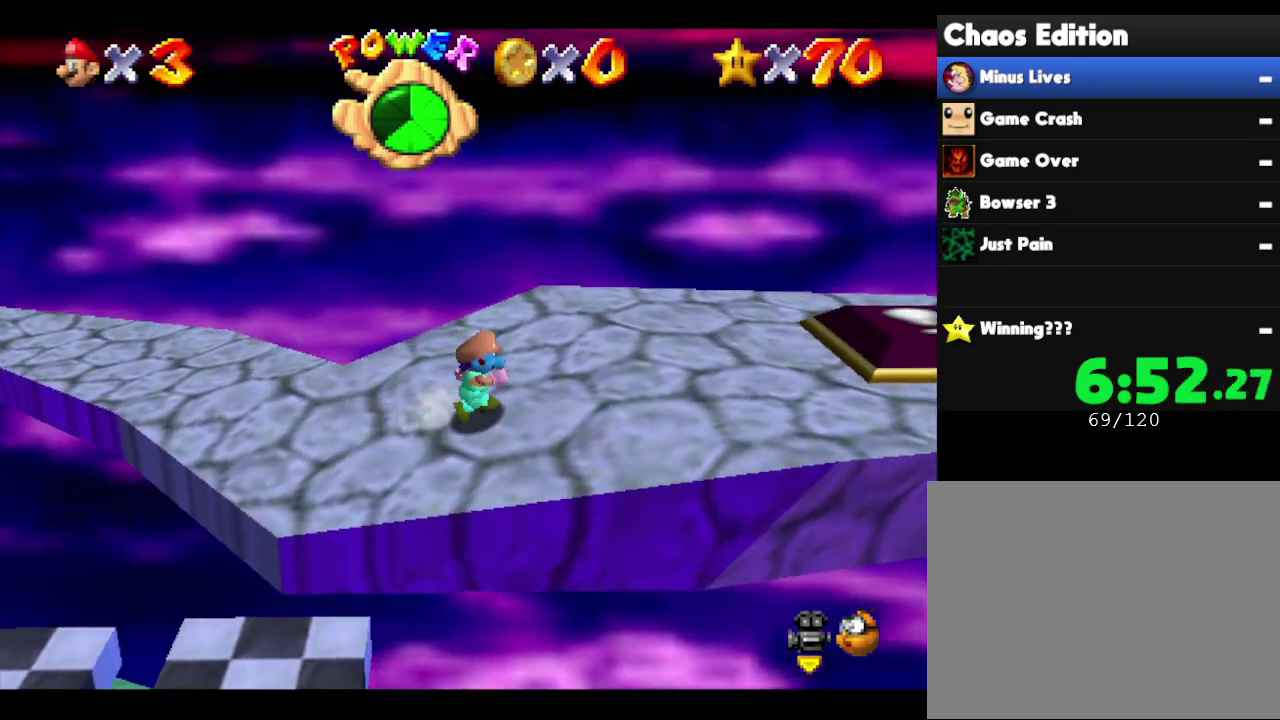
{"buttons": [], "left_stick": "center", "events": [[367, "left_stick", "center"]]}
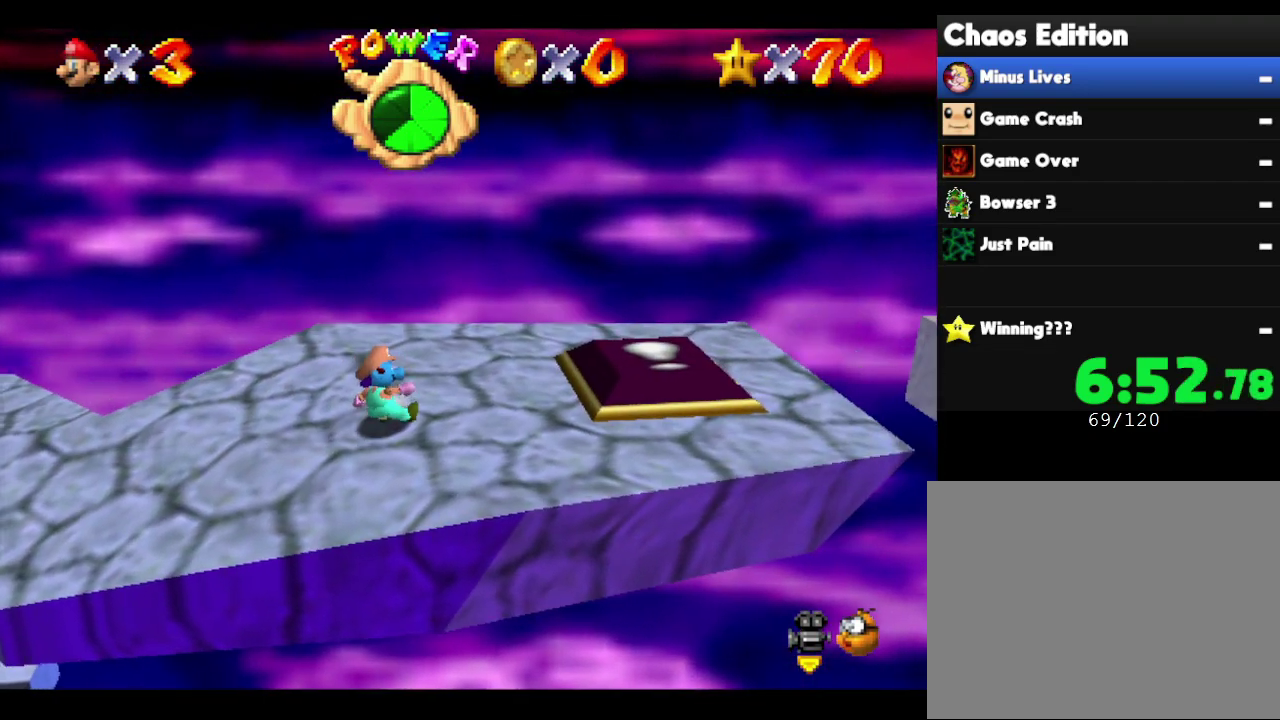
{"buttons": [], "left_stick": "up-right", "events": [[267, "left_stick", "right"], [450, "left_stick", "up-right"]]}
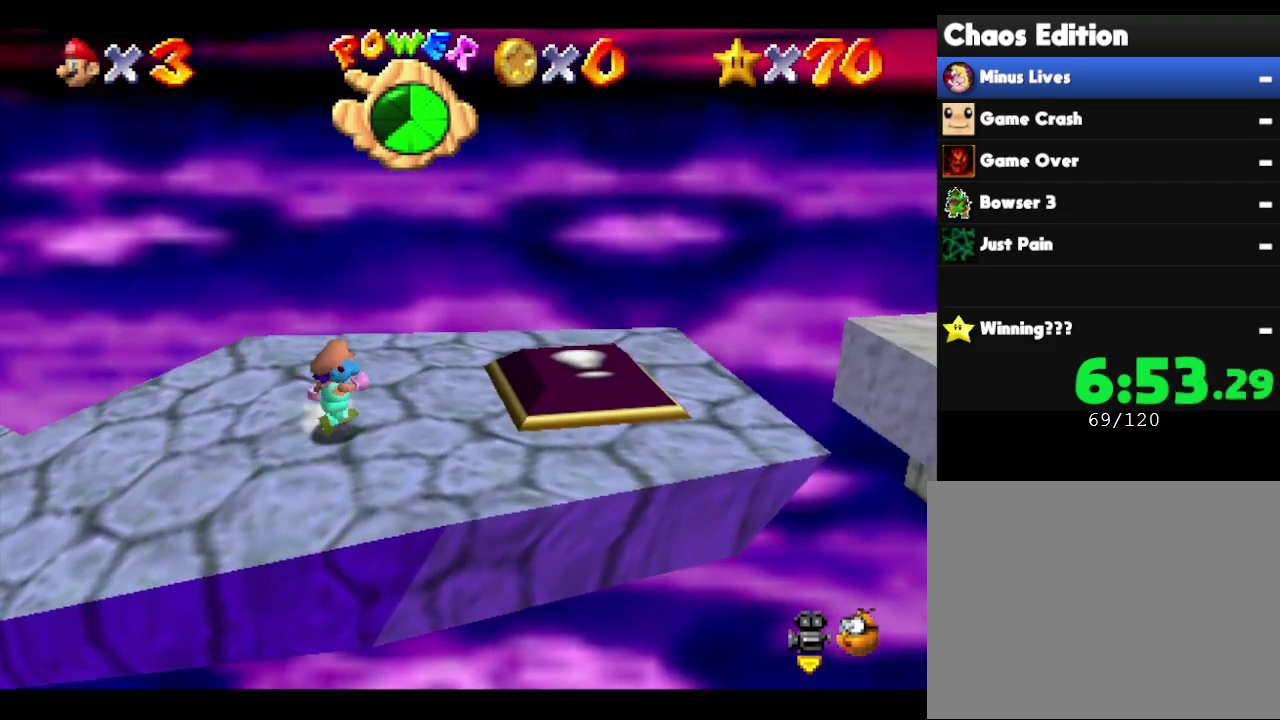
{"buttons": [], "left_stick": "right", "events": [[167, "left_stick", "right"]]}
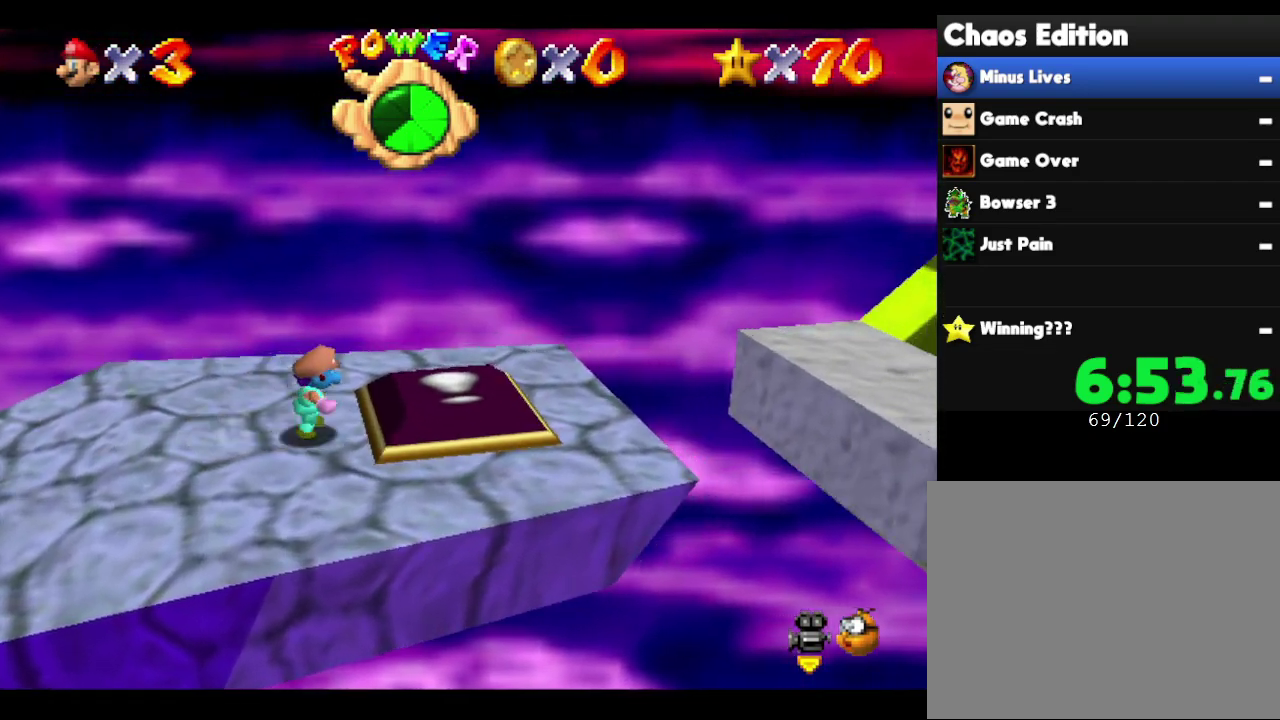
{"buttons": [], "left_stick": "right", "events": []}
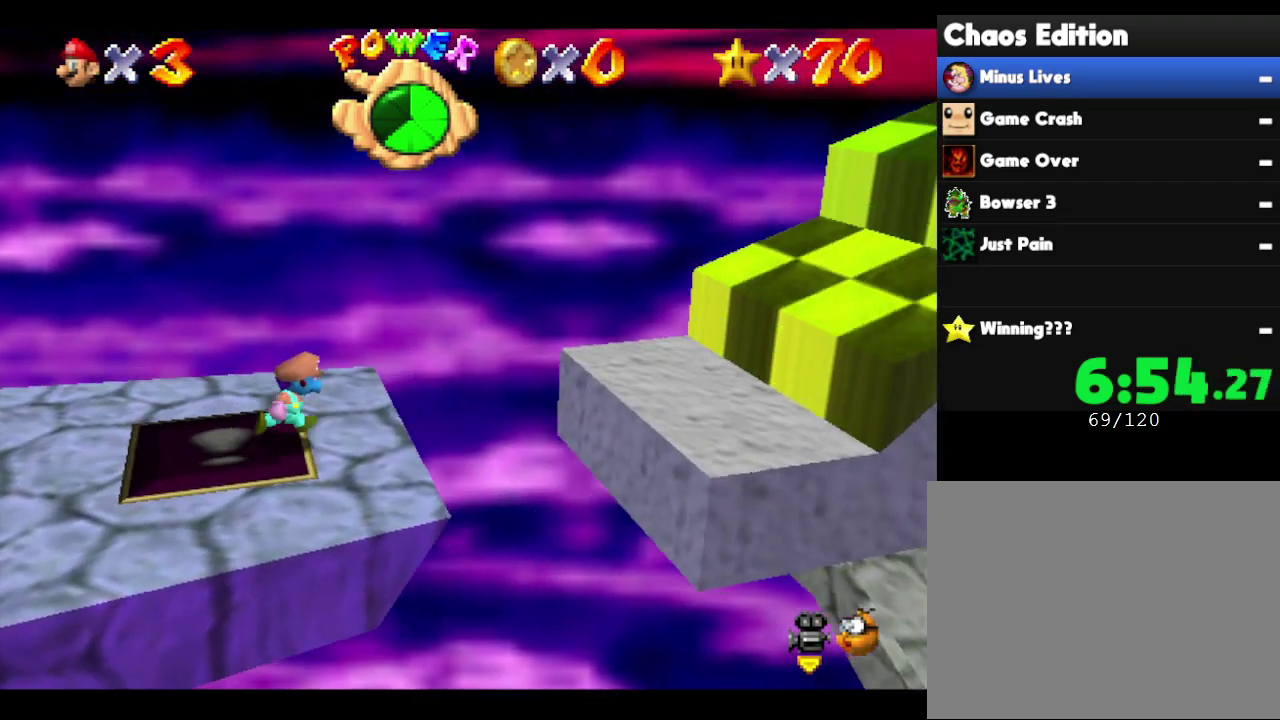
{"buttons": [], "left_stick": "right", "events": [[100, "A", "down"], [333, "A", "up"]]}
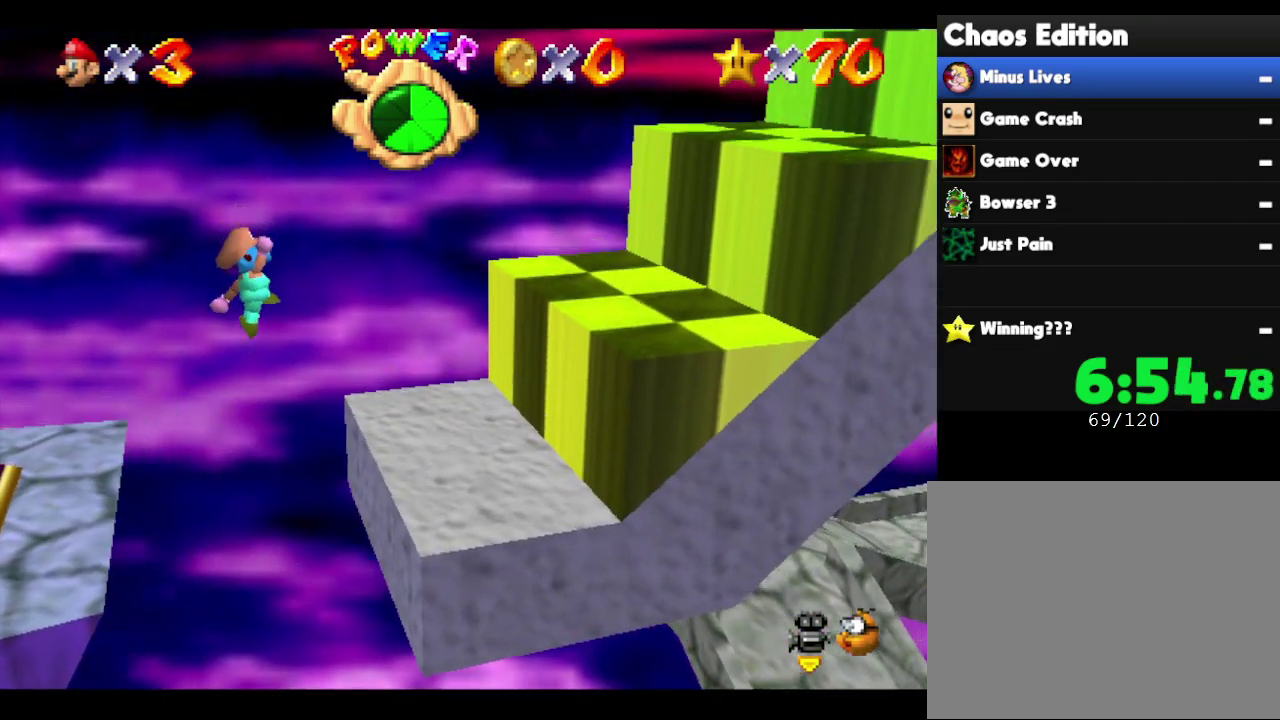
{"buttons": ["A"], "left_stick": "right", "events": [[383, "A", "down"]]}
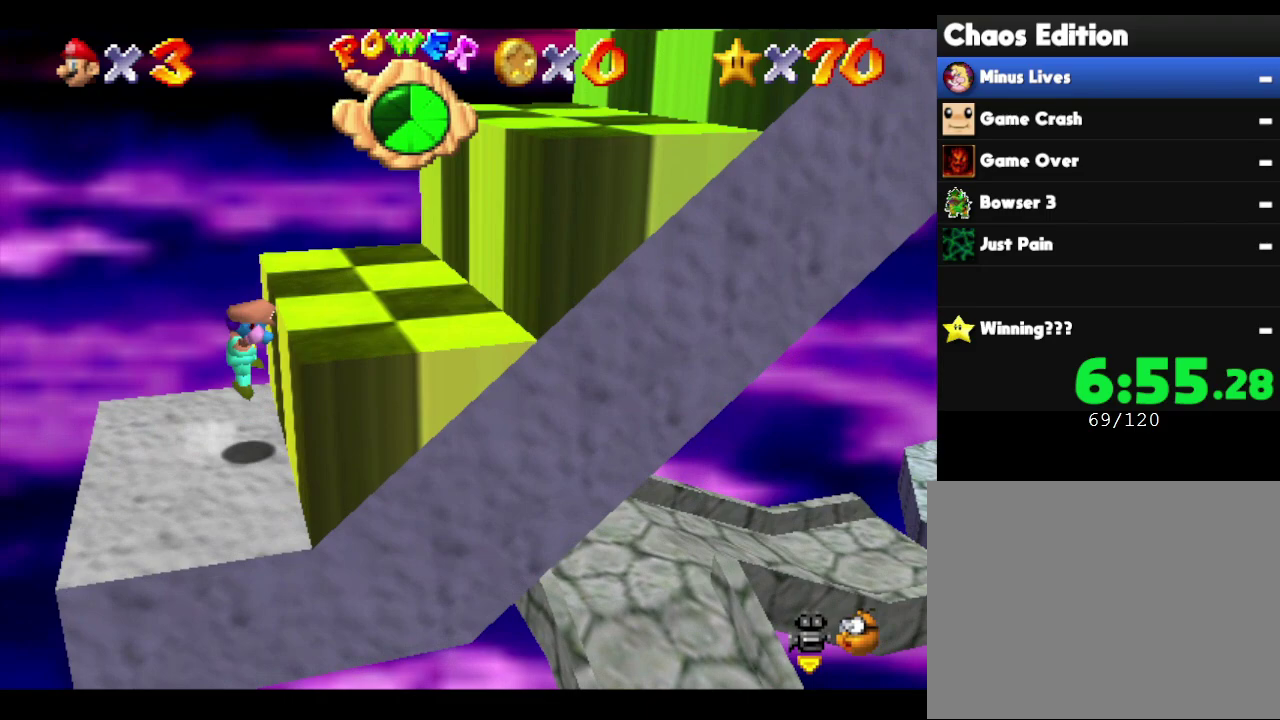
{"buttons": ["A"], "left_stick": "right", "events": []}
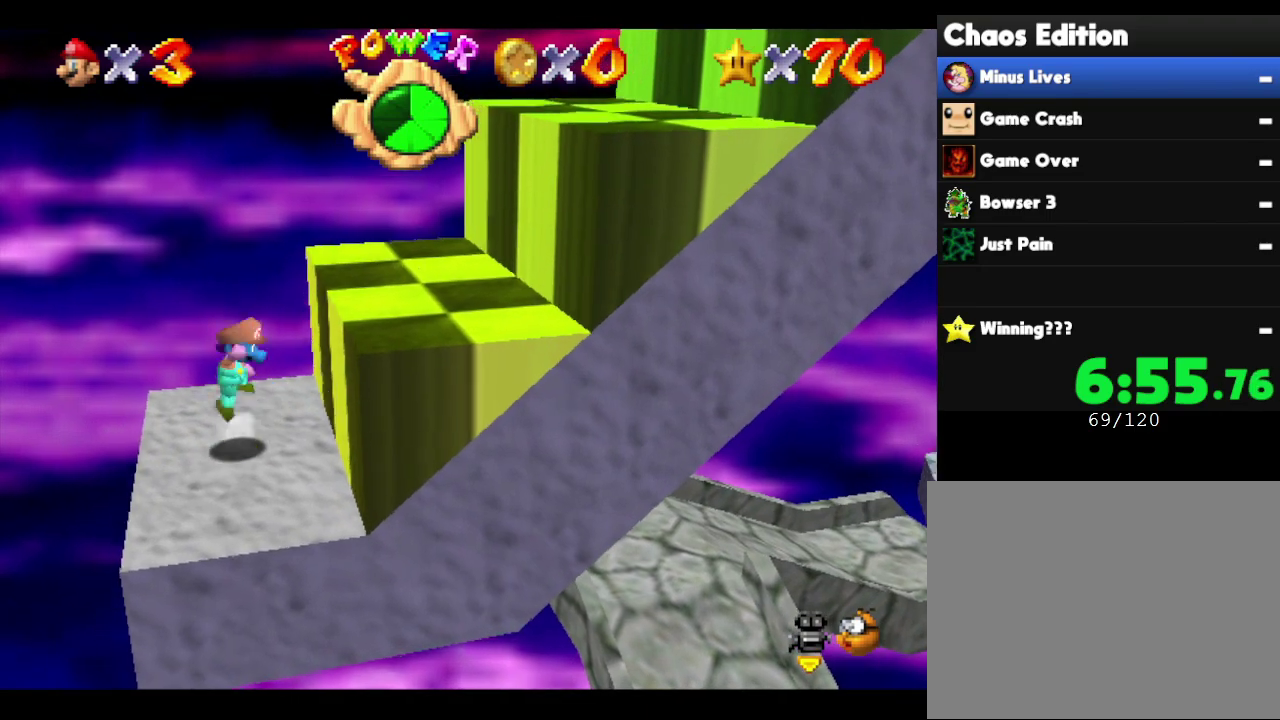
{"buttons": ["A"], "left_stick": "right", "events": [[400, "A", "up"], [500, "A", "down"]]}
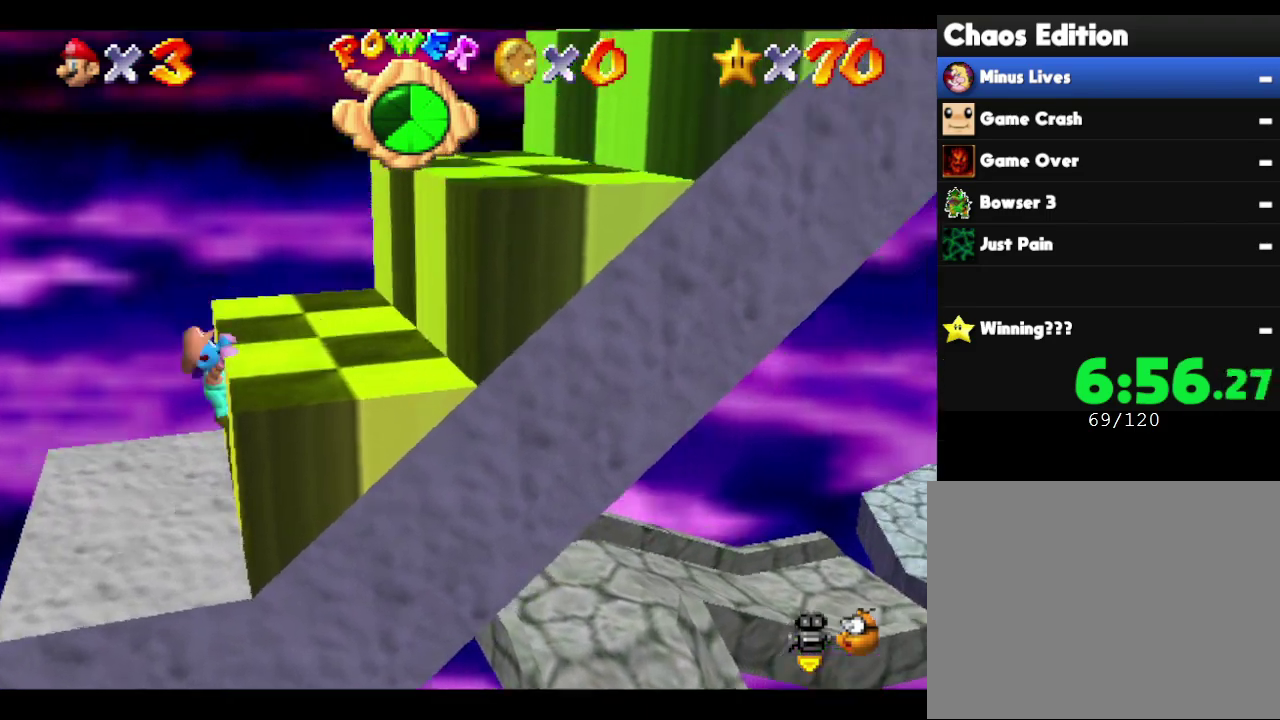
{"buttons": [], "left_stick": "right", "events": [[250, "A", "up"]]}
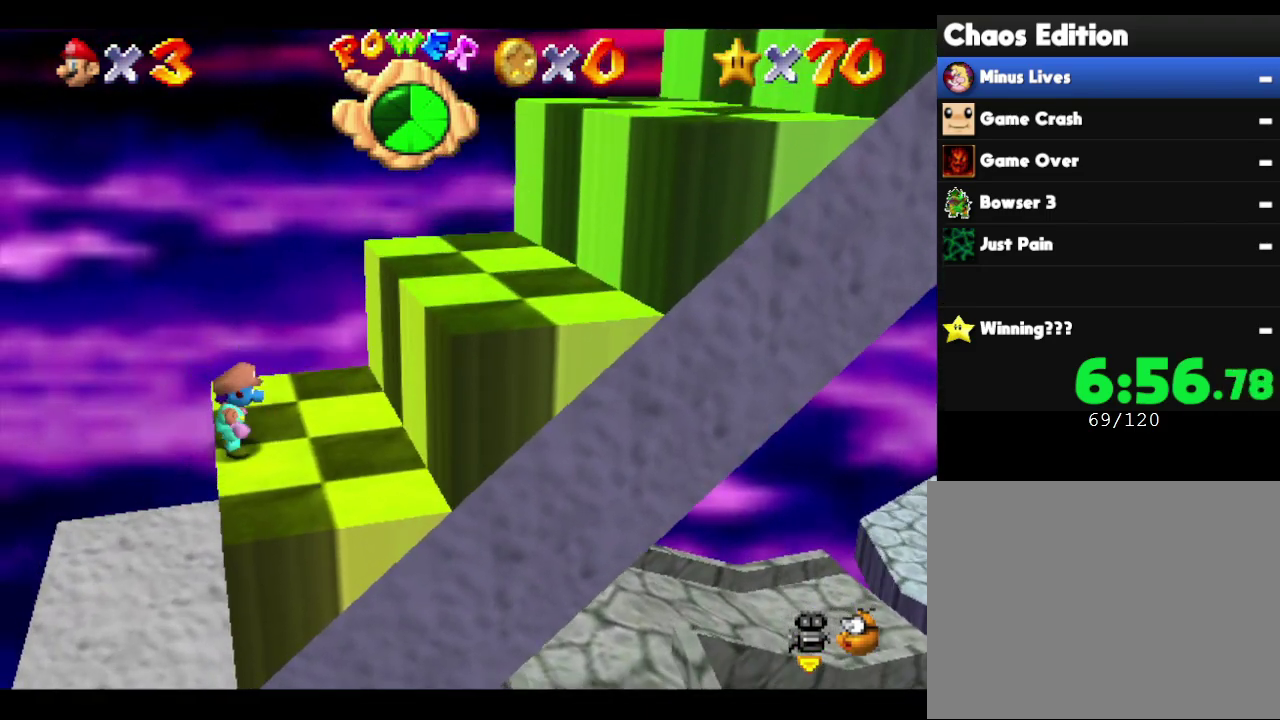
{"buttons": ["A"], "left_stick": "right", "events": [[200, "A", "down"]]}
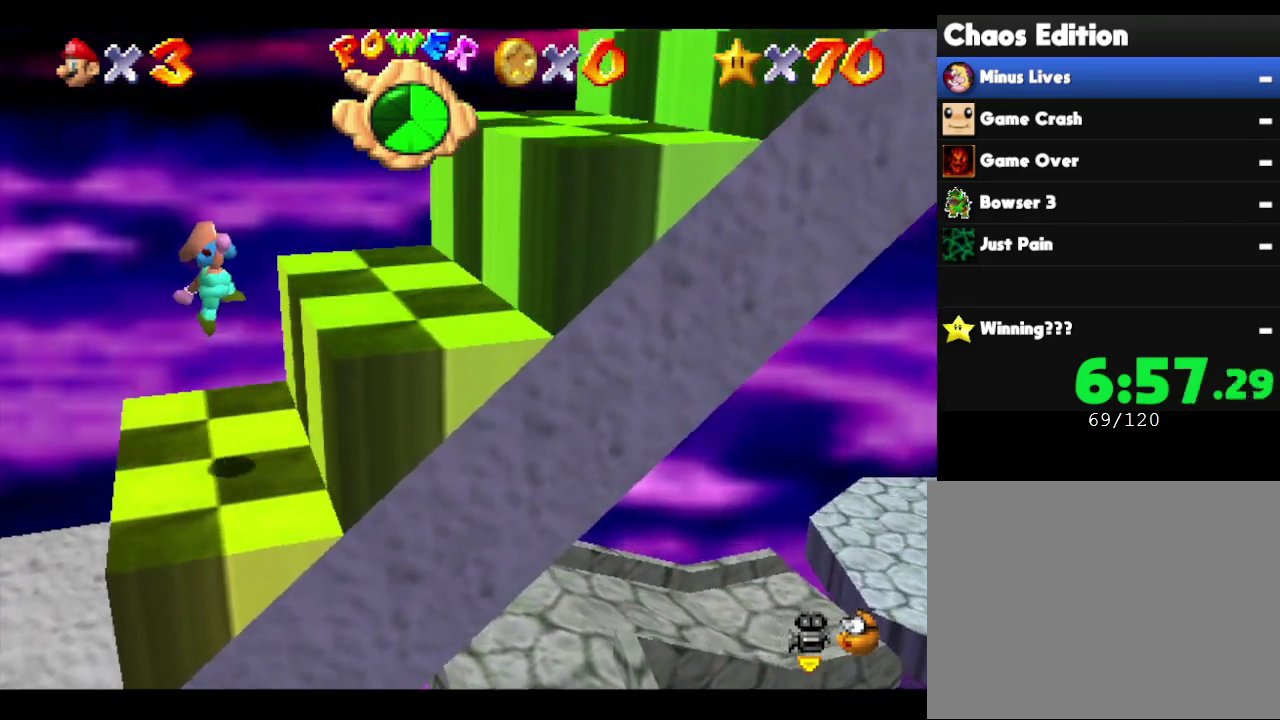
{"buttons": ["A"], "left_stick": "right", "events": [[100, "A", "up"], [317, "A", "down"]]}
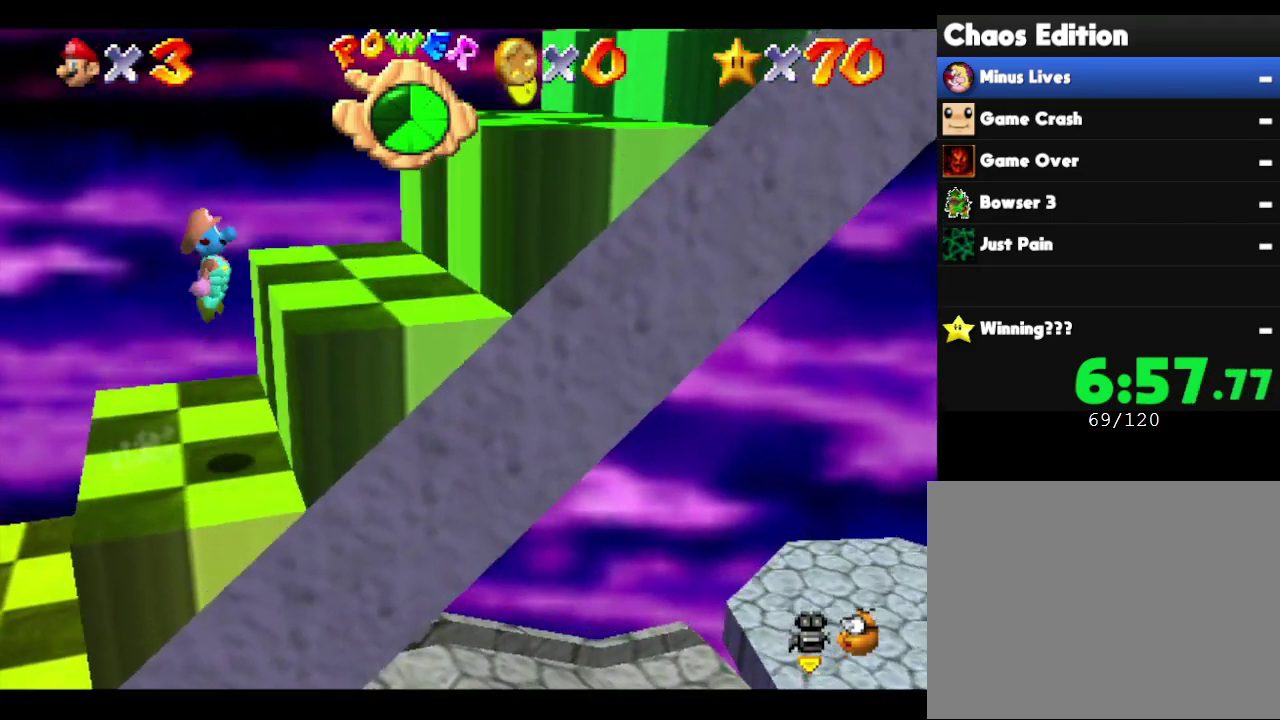
{"buttons": ["A"], "left_stick": "right", "events": [[117, "left_stick", "up-right"], [283, "A", "up"], [317, "left_stick", "right"], [467, "A", "down"]]}
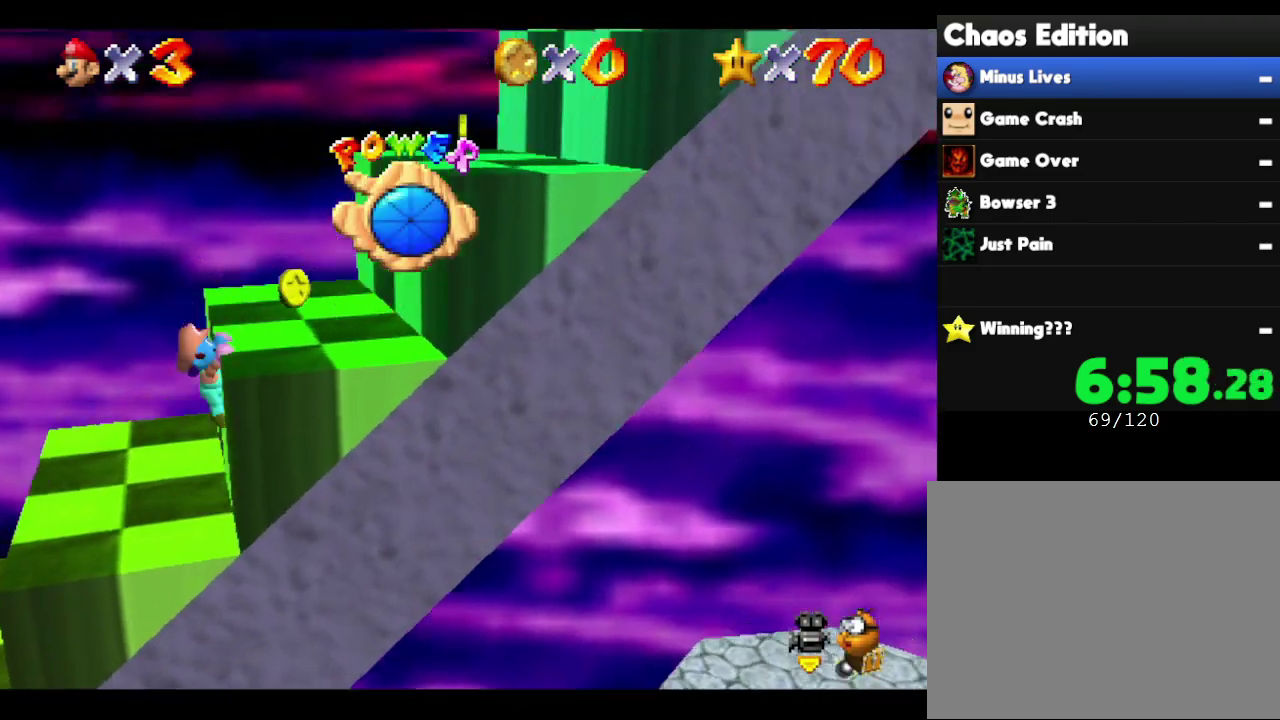
{"buttons": [], "left_stick": "up-right", "events": [[217, "A", "up"], [217, "left_stick", "up-right"]]}
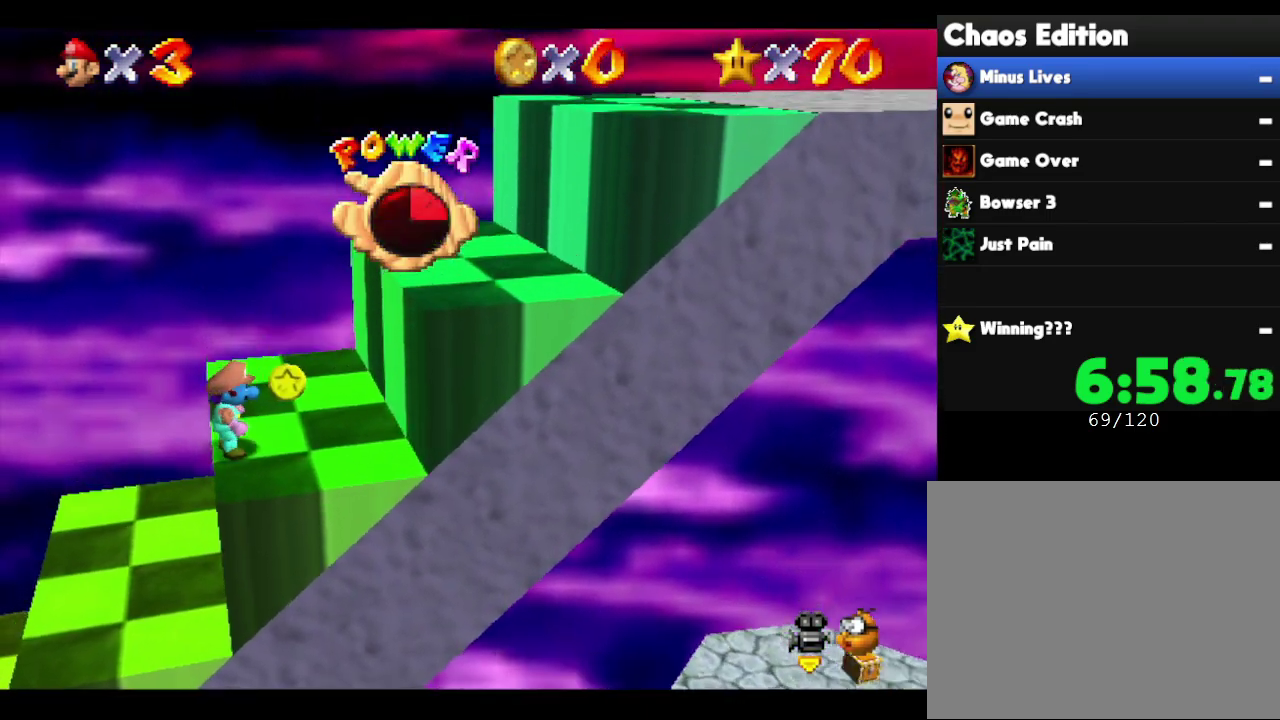
{"buttons": ["A"], "left_stick": "right", "events": [[100, "left_stick", "right"], [267, "A", "down"]]}
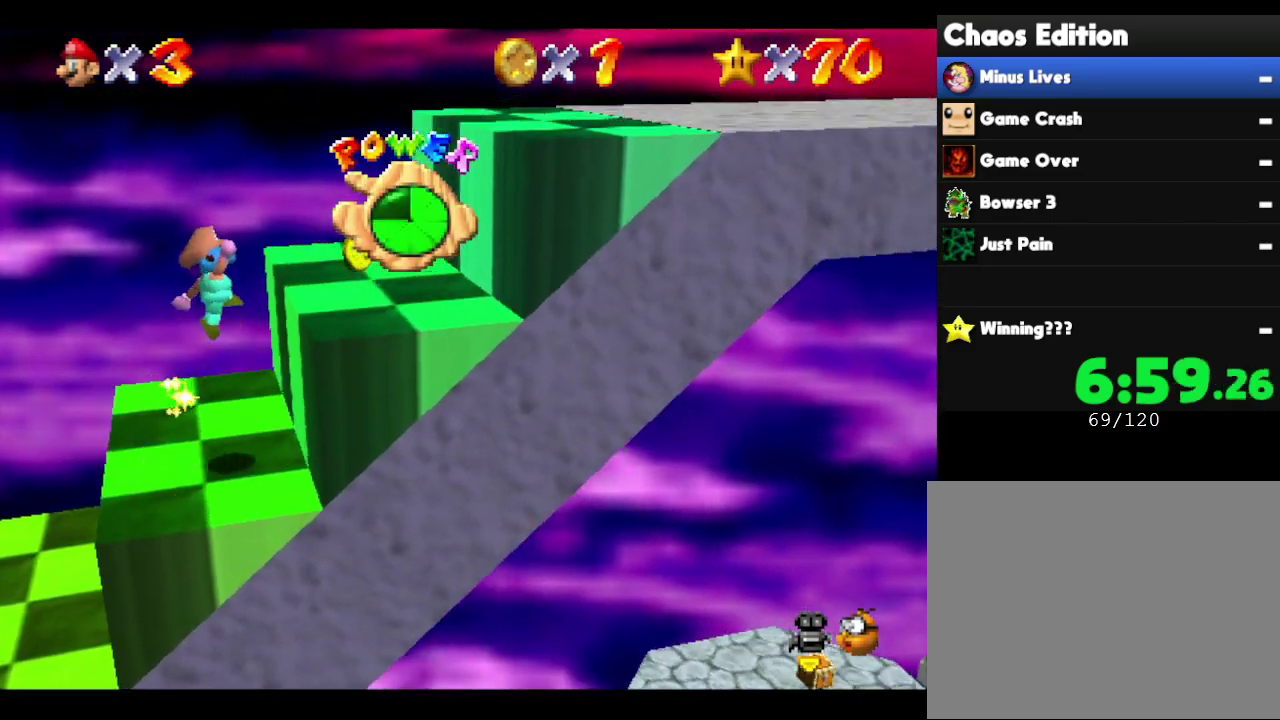
{"buttons": ["A"], "left_stick": "right", "events": [[17, "A", "up"], [133, "left_stick", "center"], [300, "left_stick", "right"], [350, "A", "down"]]}